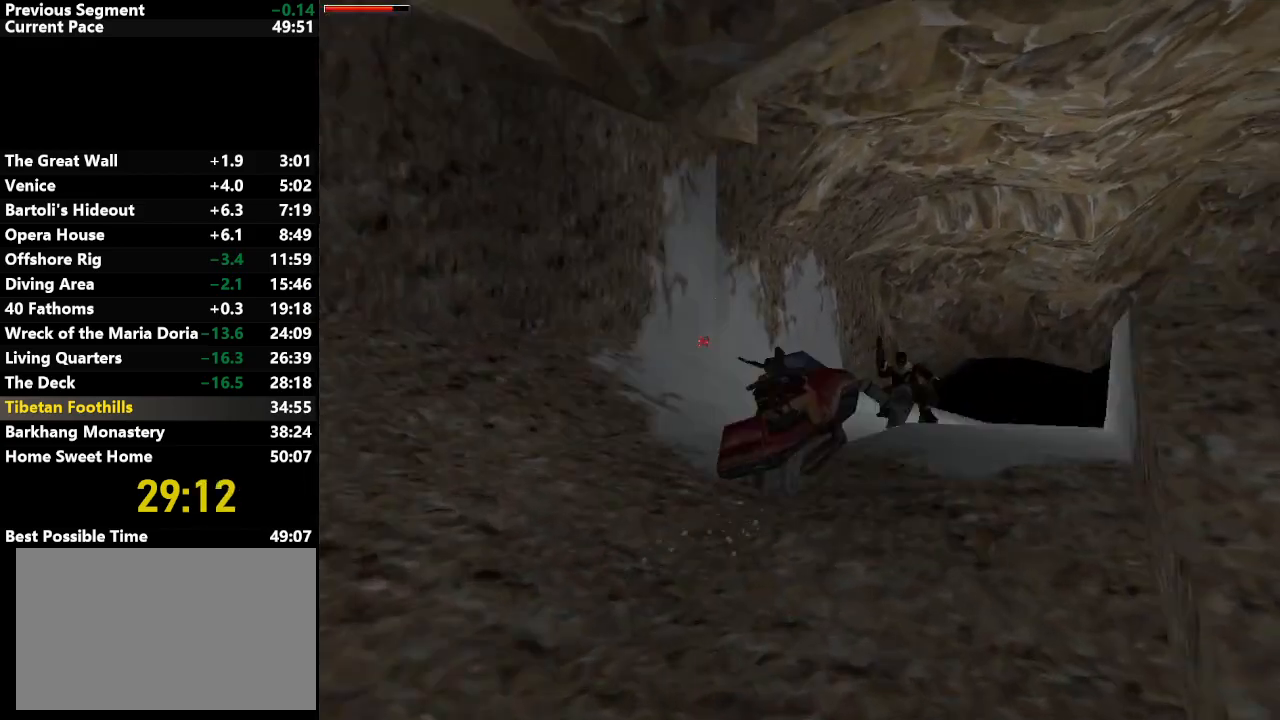
Gameplay with keyboard; each line is a JSON object with the keys held at the frame after it. "events" lists presses ("down") and releases ("up") of "action", "down", "draw", "escape", "f5", "f6", "flare", "jump", "l_med", "left", "look", "lstep", "right", "roll", "rstep", "s_med", "up" and "walk" between this image and that frame as [ms after this image, input, new state], when the widget could be followed in between. No other keys are recorded. Mouse input is not recorded. Key names are as the overlay labels them; some are game actions (e.g. jump) rather than physical keys.
{"keys": ["action", "up"], "events": [[167, "right", "down"], [450, "right", "up"]]}
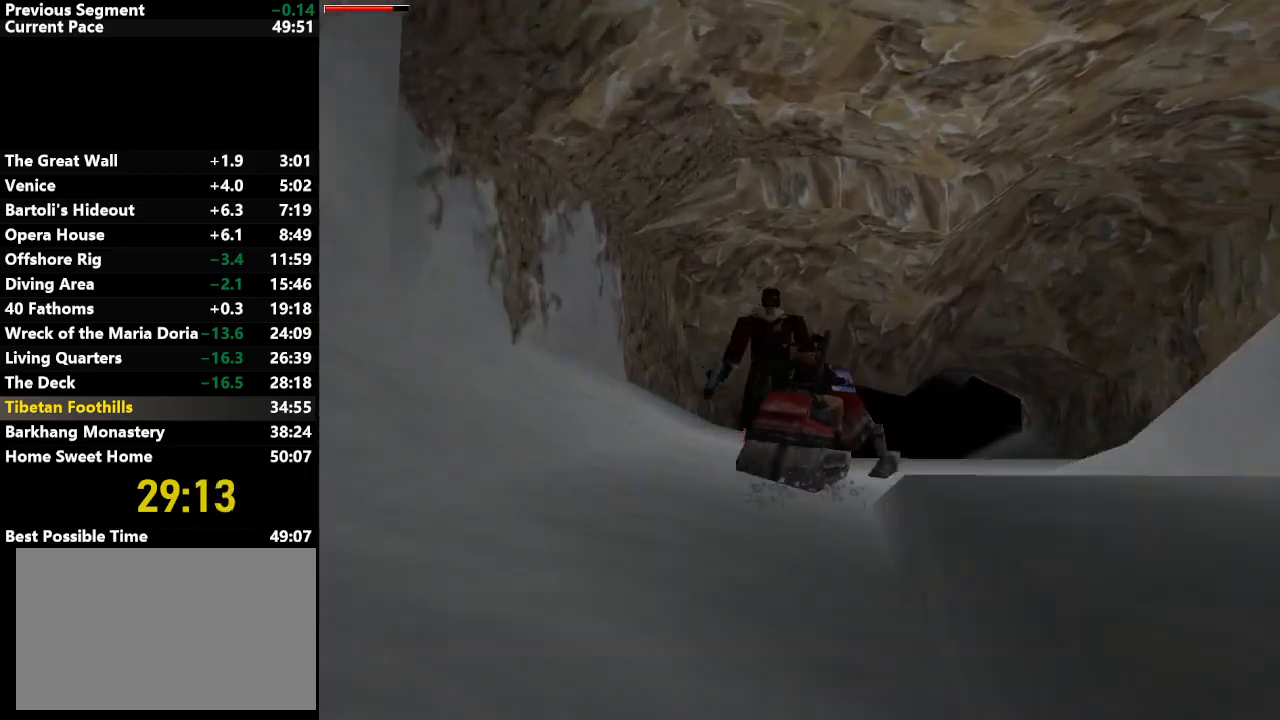
{"keys": ["action", "up"], "events": []}
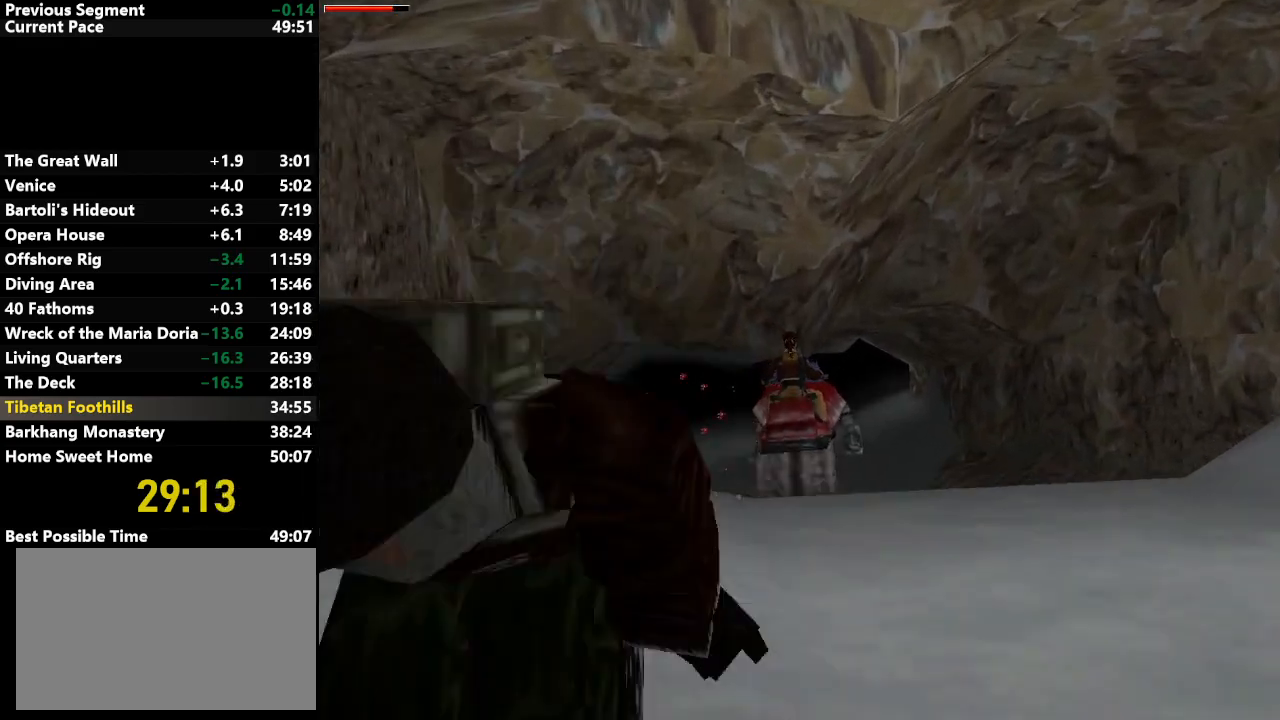
{"keys": ["action", "up"], "events": []}
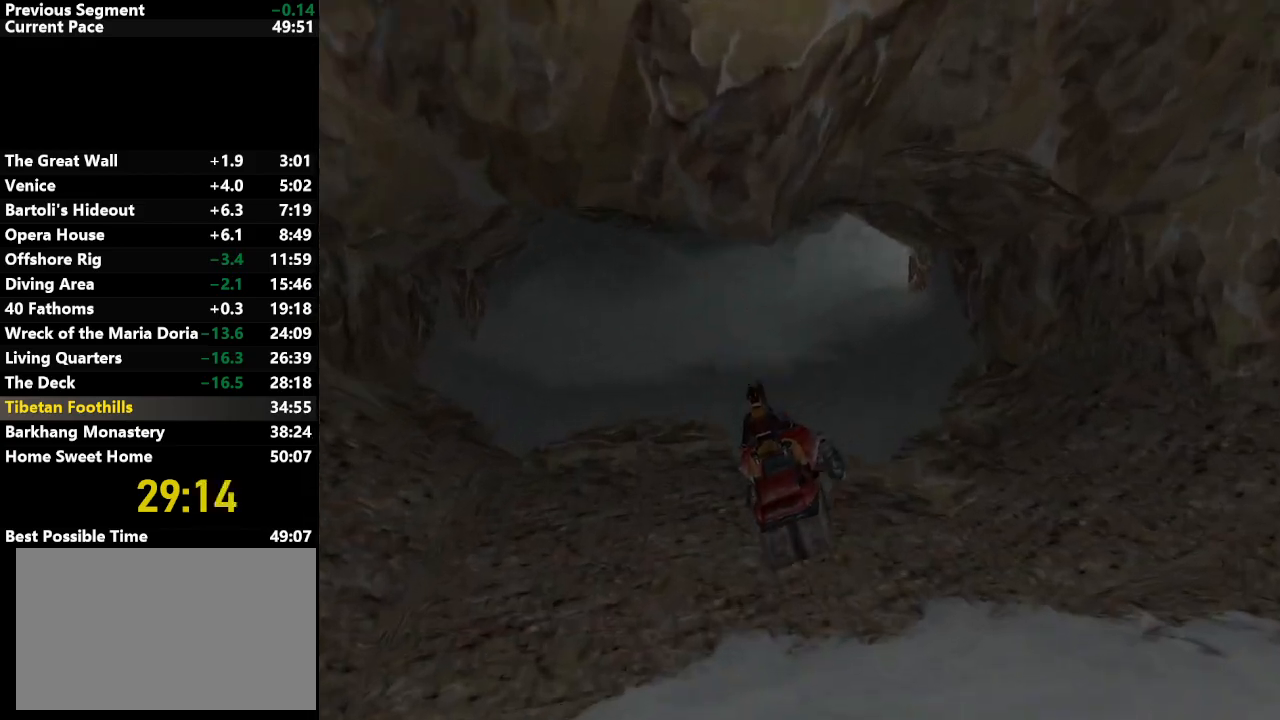
{"keys": ["action", "up"], "events": [[217, "left", "down"], [317, "left", "up"]]}
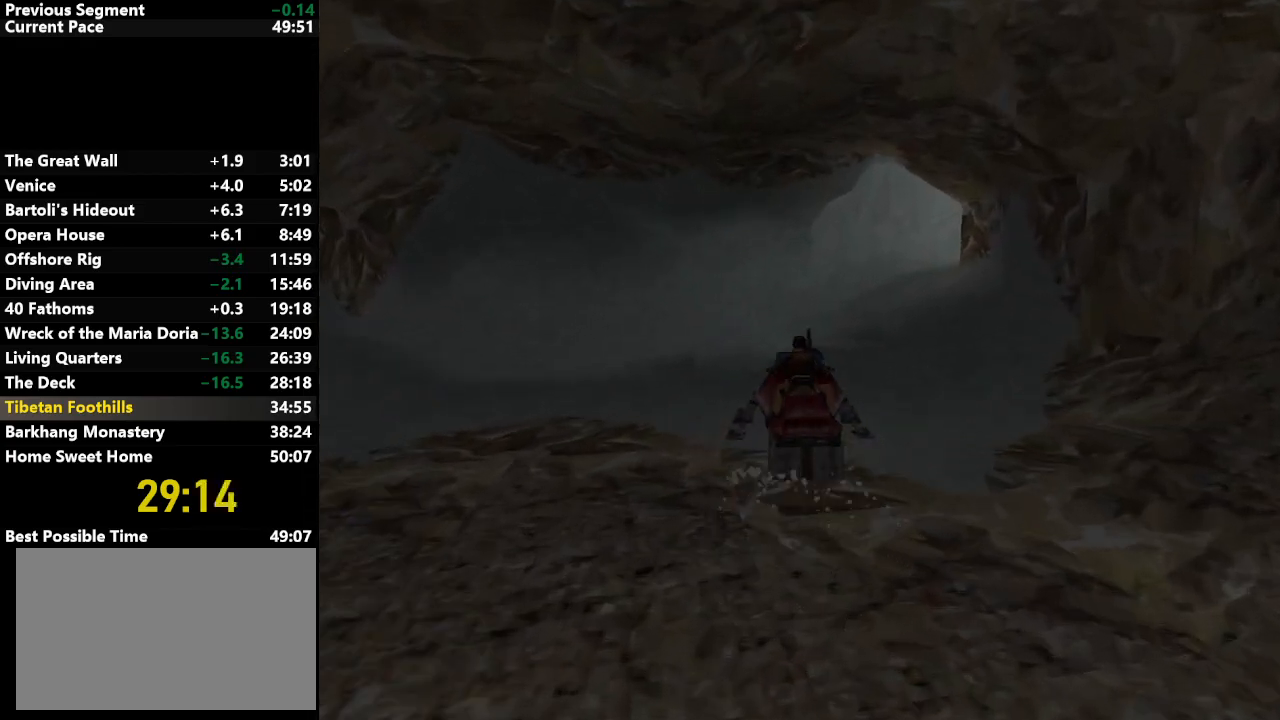
{"keys": ["action", "right", "up"], "events": [[33, "left", "down"], [133, "left", "up"], [317, "right", "down"]]}
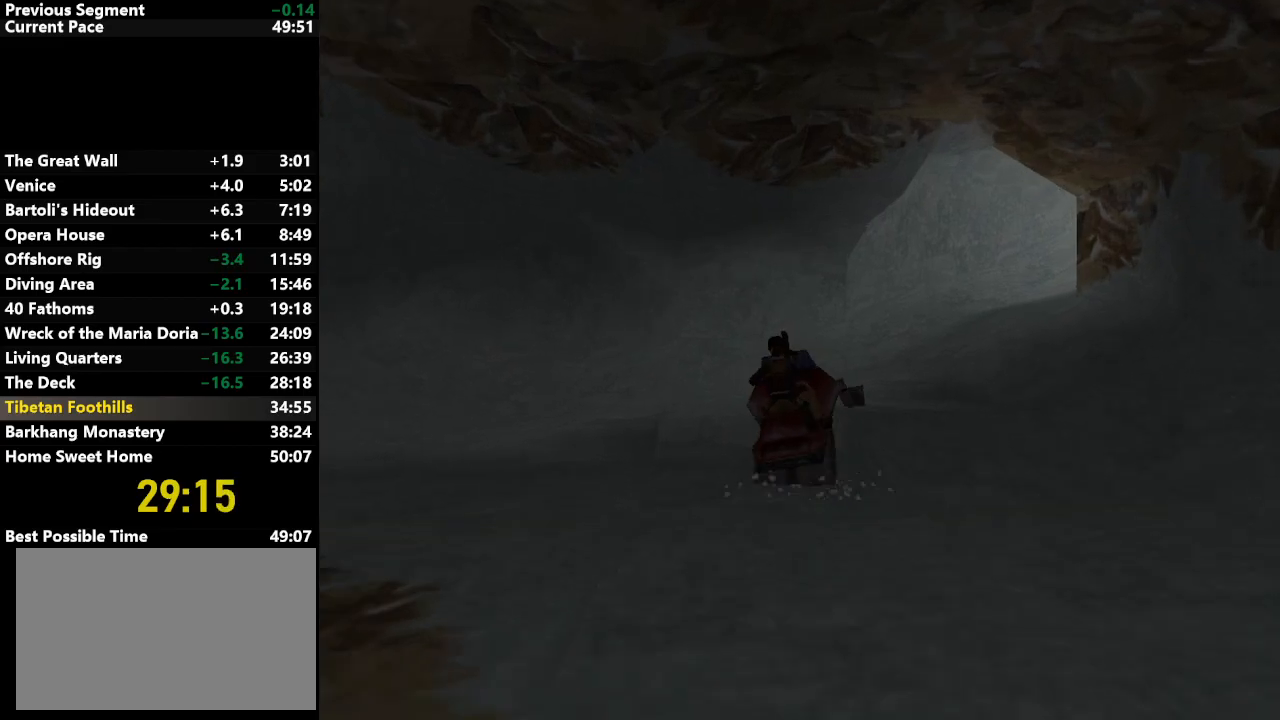
{"keys": ["action", "right", "up"], "events": []}
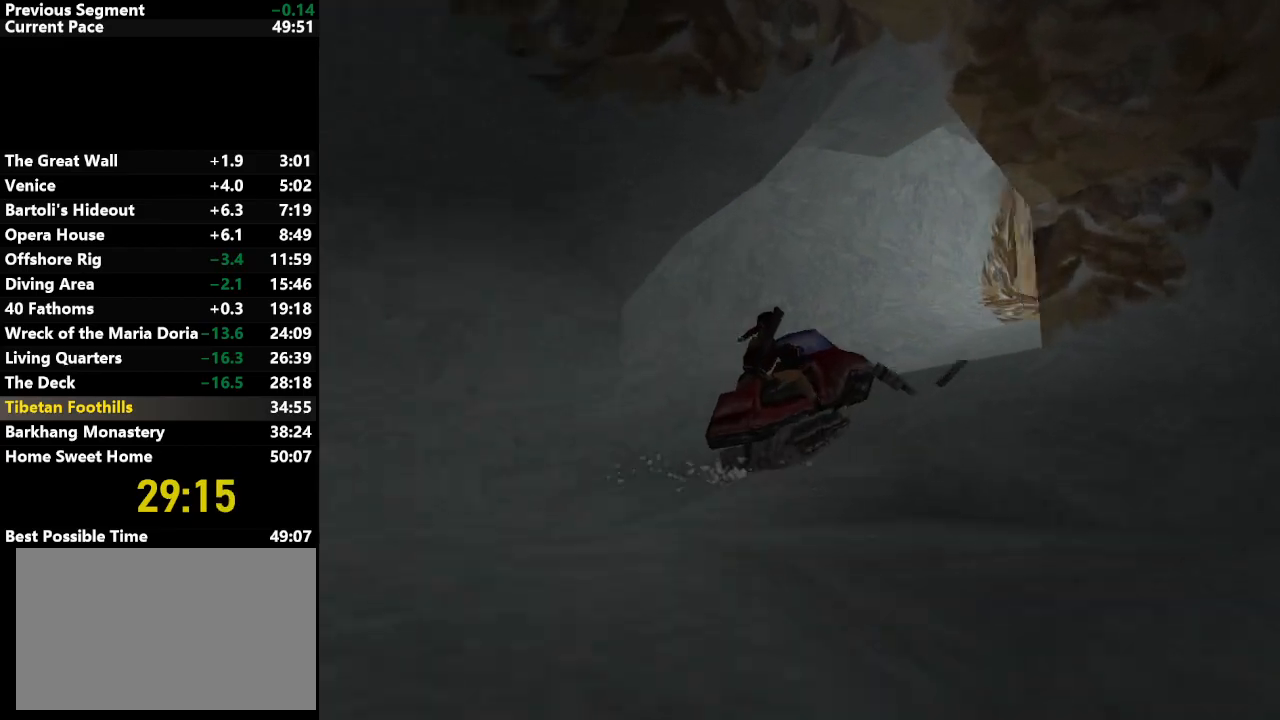
{"keys": ["action", "up"], "events": [[117, "right", "up"]]}
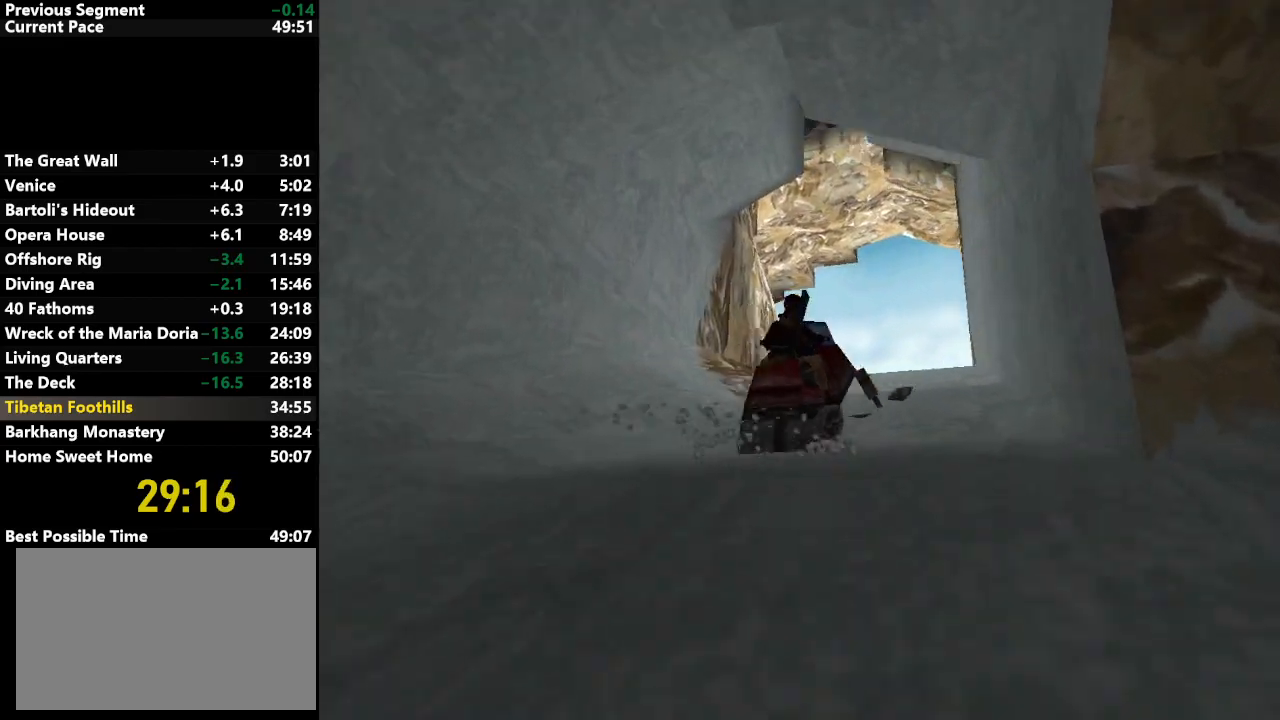
{"keys": ["action", "up"], "events": [[417, "left", "down"], [500, "left", "up"]]}
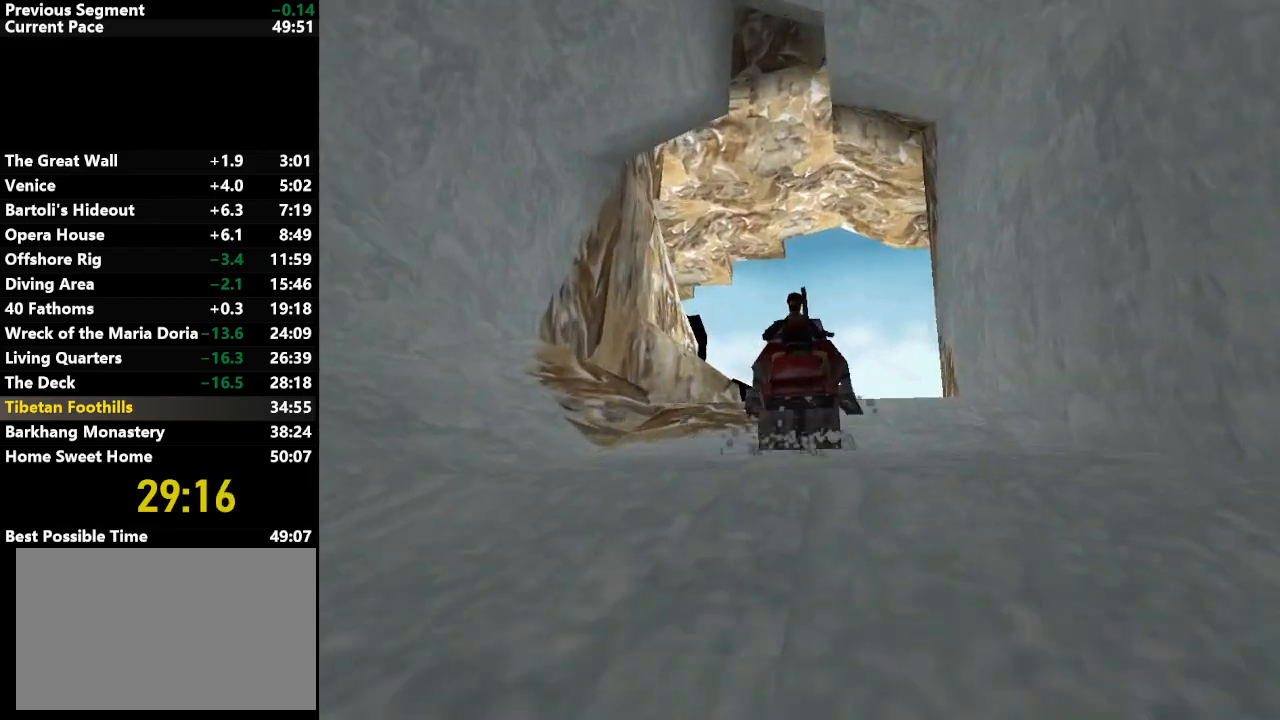
{"keys": ["action", "up"], "events": [[333, "left", "down"], [433, "left", "up"]]}
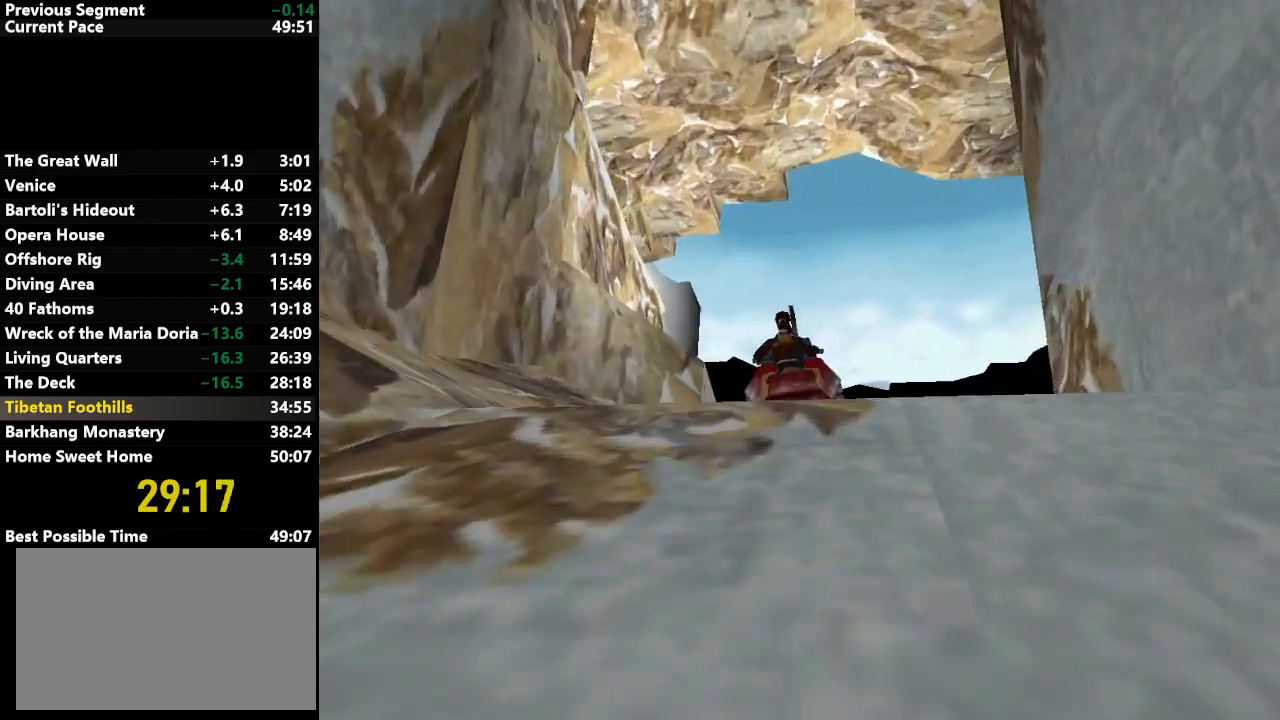
{"keys": ["action", "up"], "events": [[250, "left", "down"], [350, "left", "up"]]}
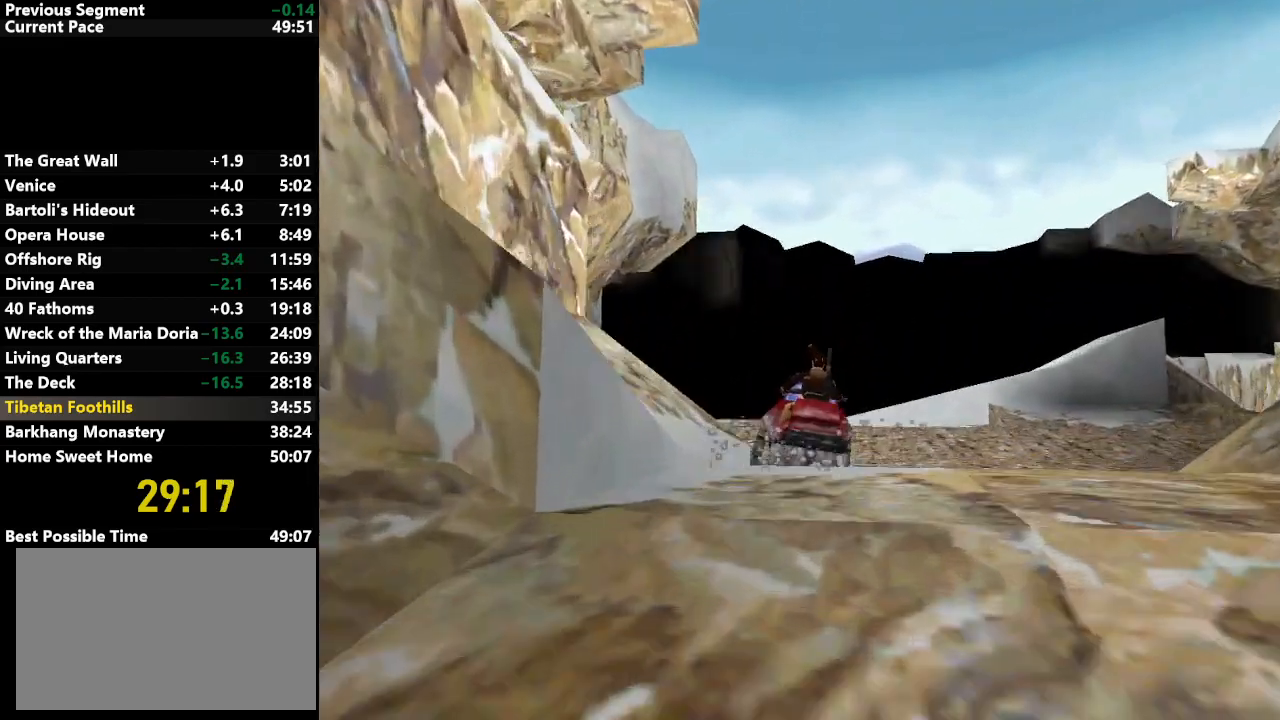
{"keys": ["action", "right", "up"], "events": [[417, "right", "down"]]}
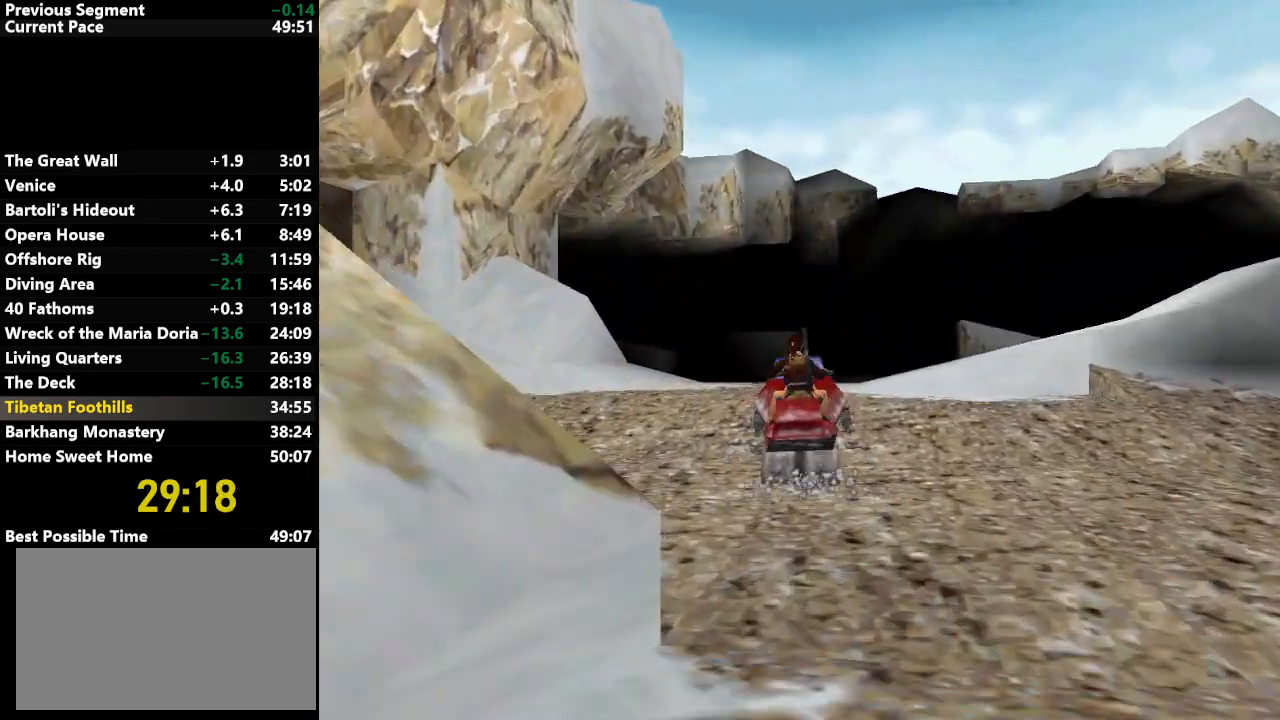
{"keys": ["right", "up"], "events": [[383, "action", "up"]]}
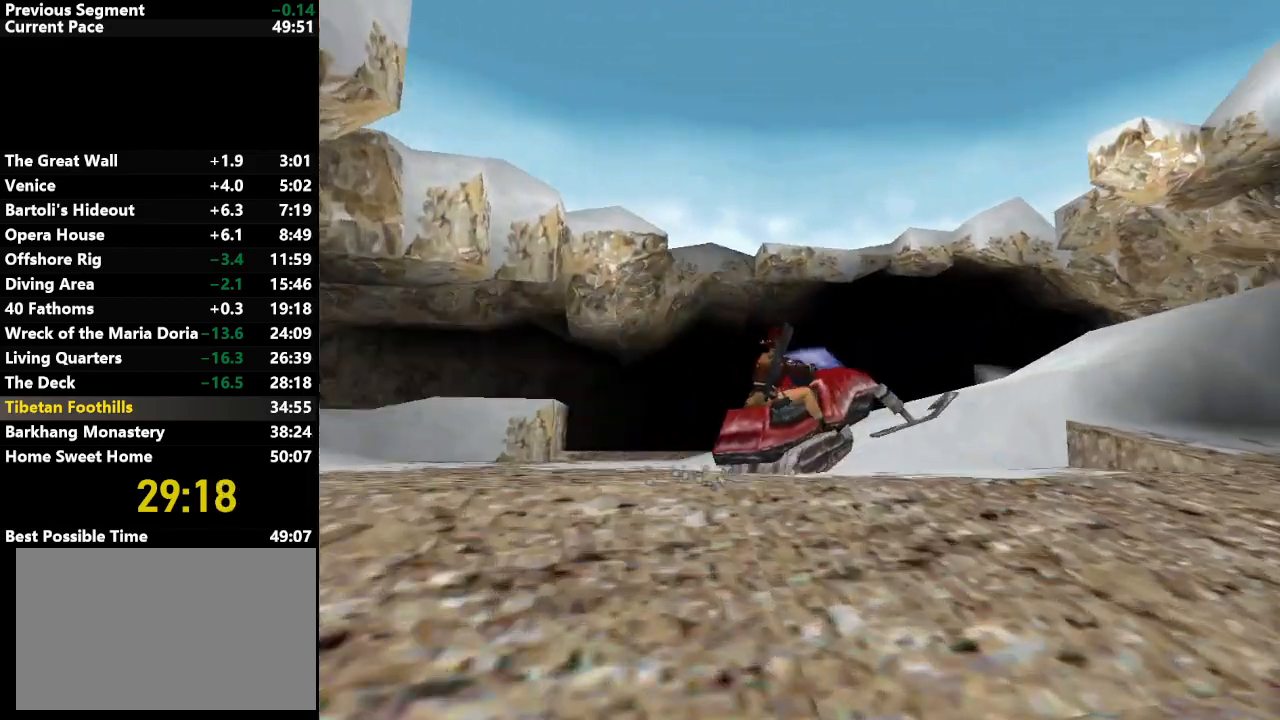
{"keys": ["right", "up"], "events": []}
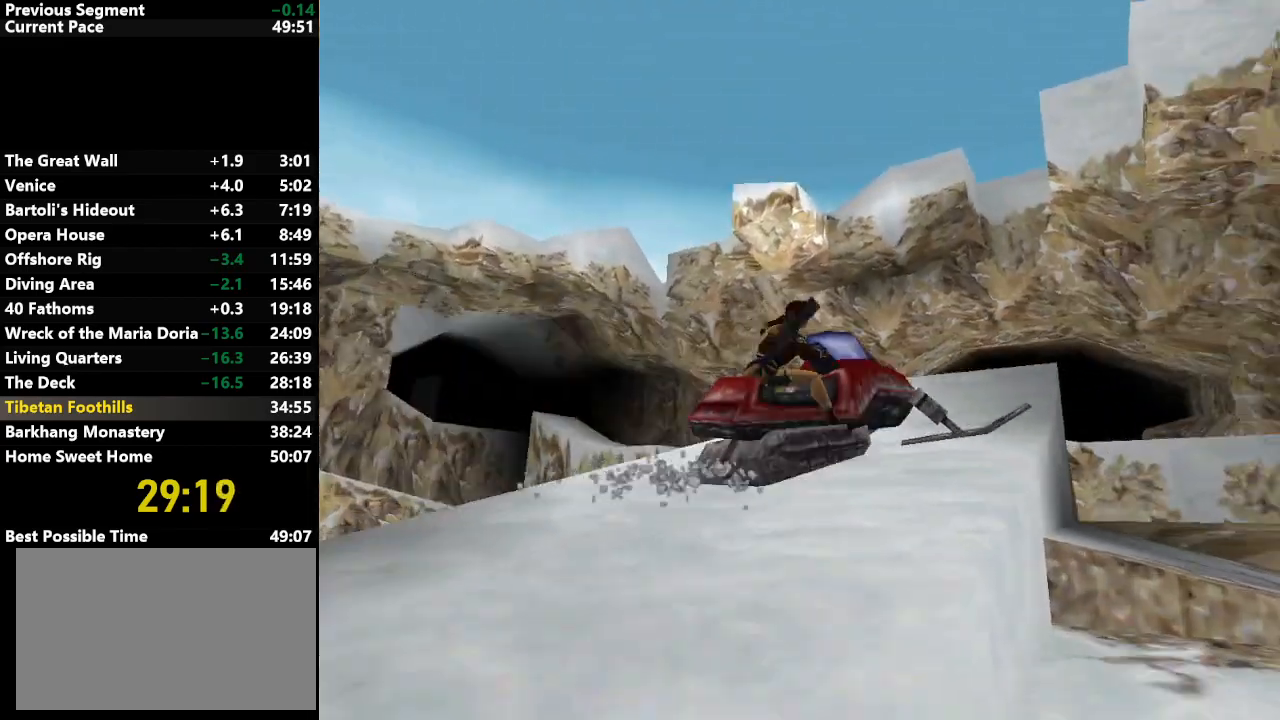
{"keys": ["action", "up"], "events": [[367, "action", "down"], [467, "right", "up"]]}
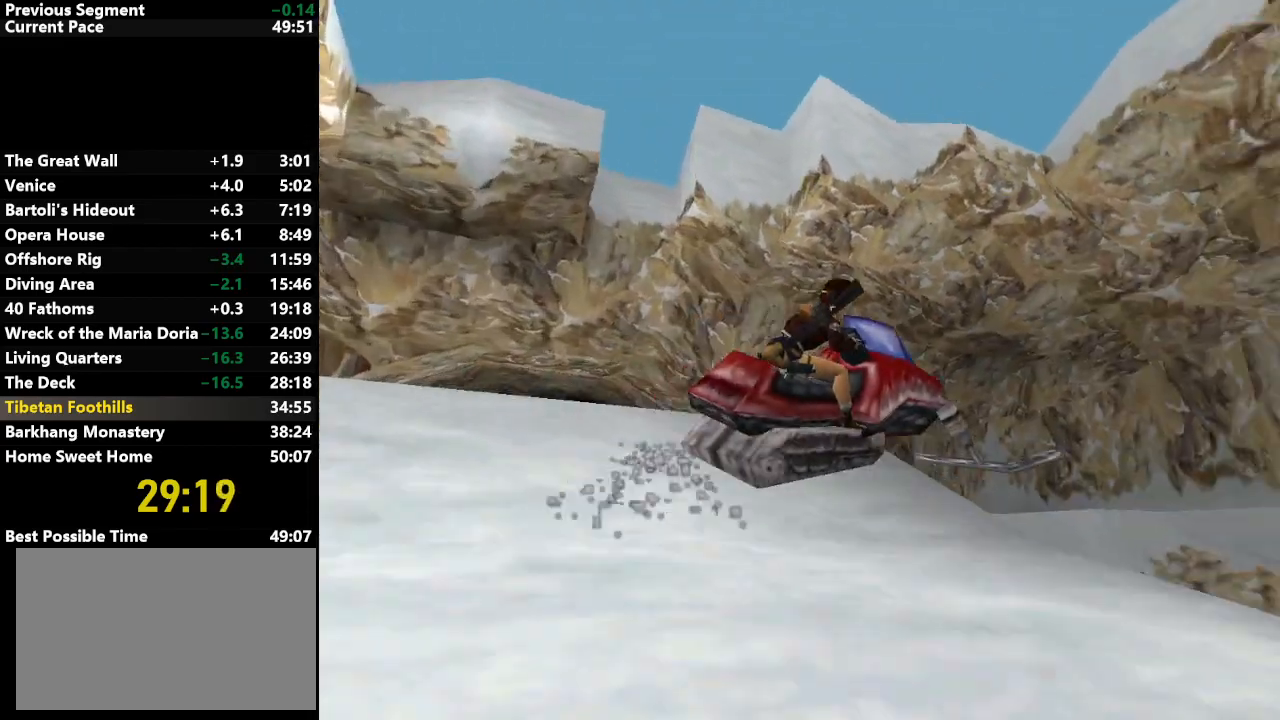
{"keys": [], "events": [[283, "action", "up"], [283, "up", "up"]]}
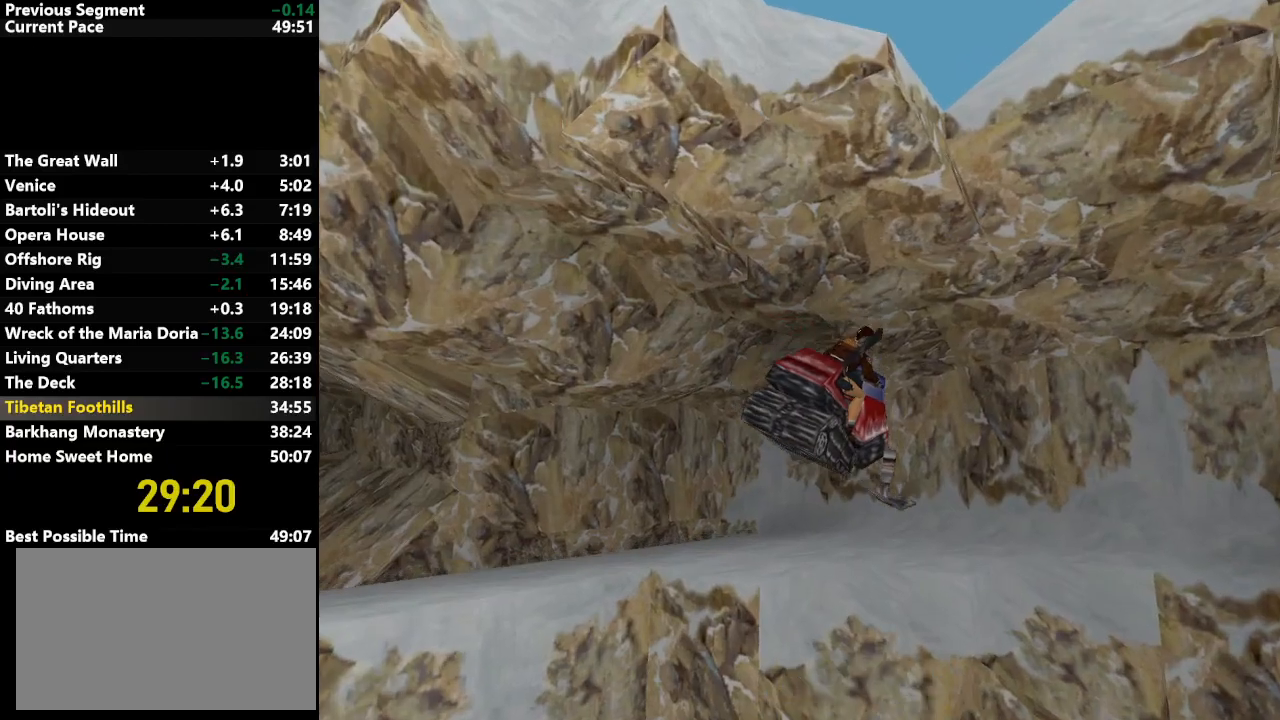
{"keys": ["right"], "events": [[67, "right", "down"]]}
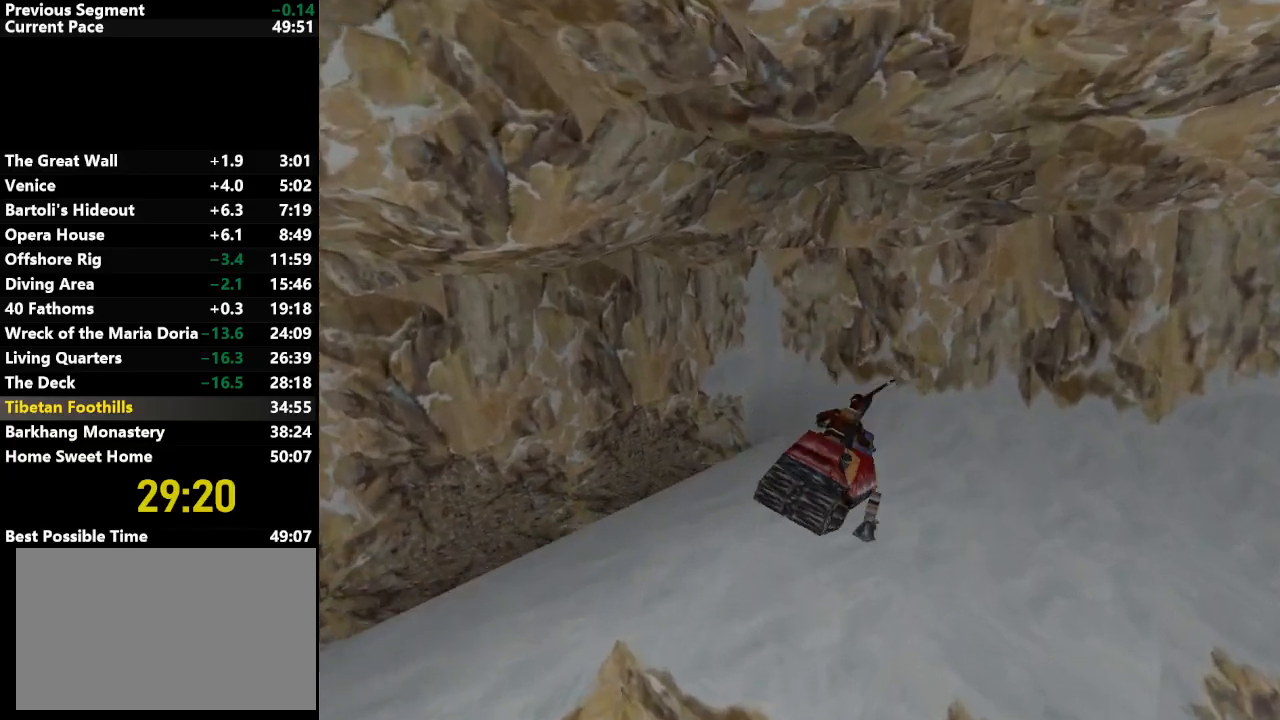
{"keys": ["up"], "events": [[283, "up", "down"], [417, "right", "up"]]}
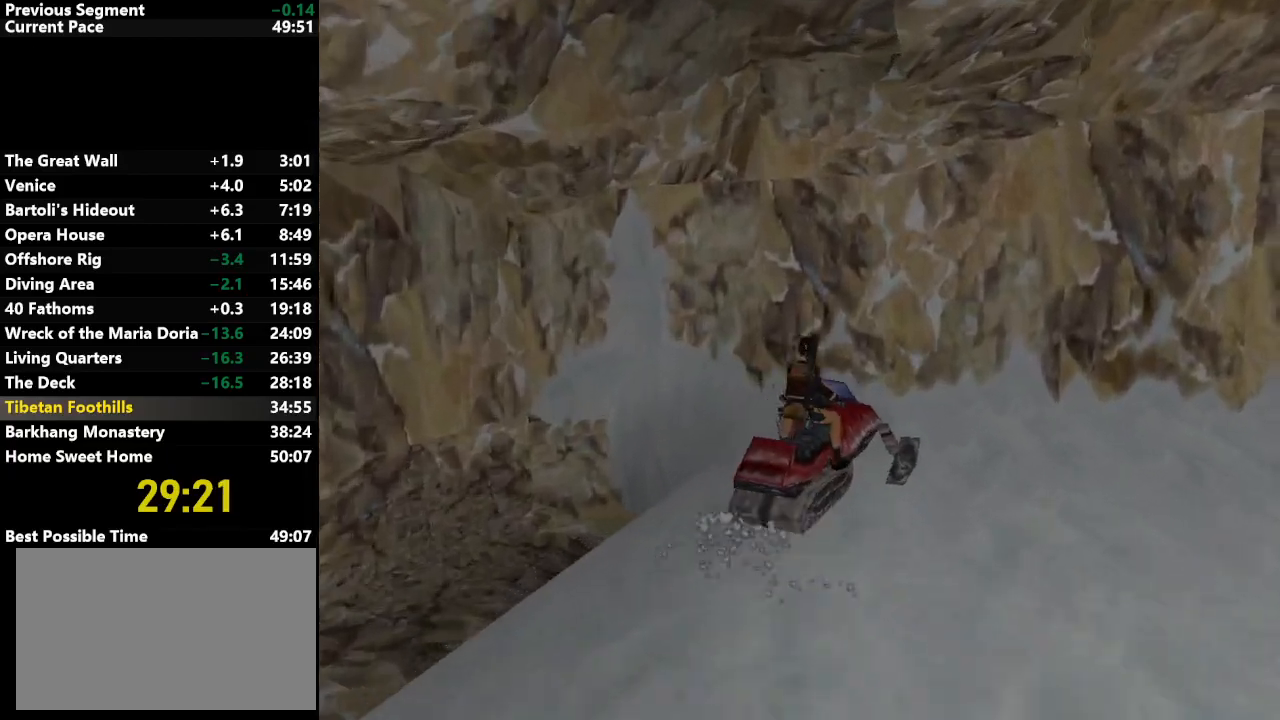
{"keys": ["down", "right"], "events": [[67, "up", "up"], [150, "down", "down"], [150, "right", "down"]]}
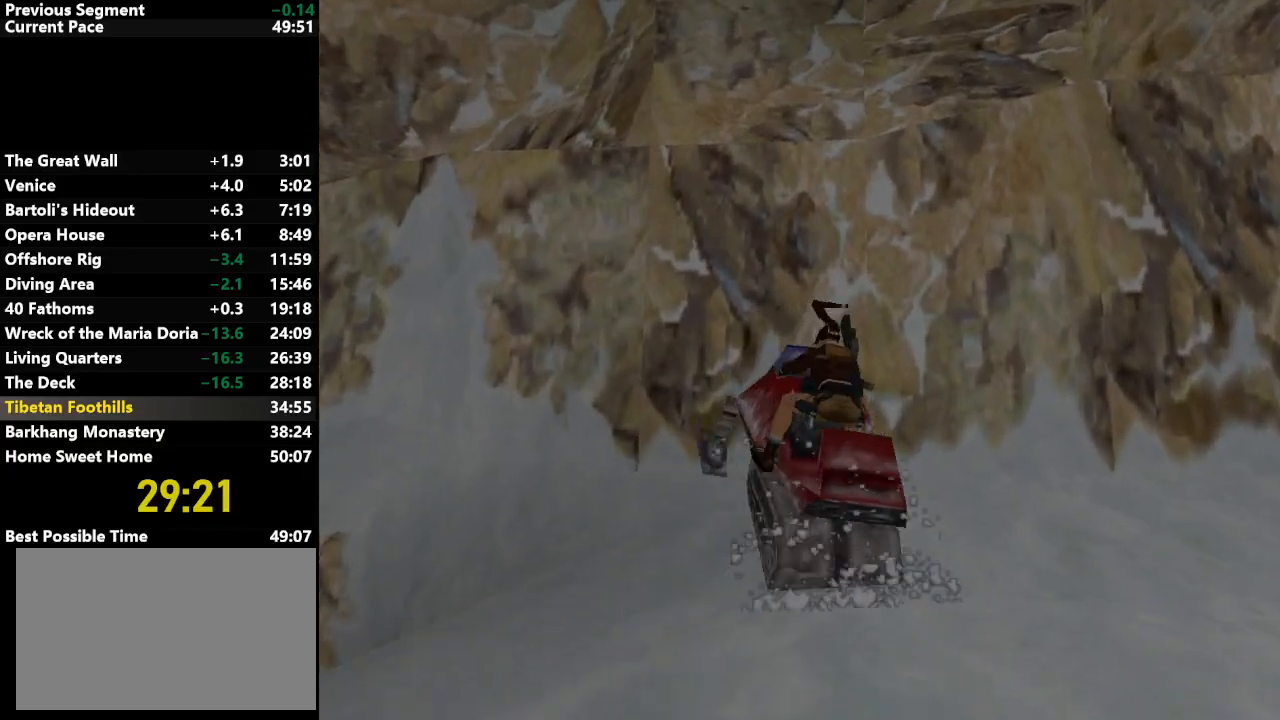
{"keys": ["down", "right"], "events": []}
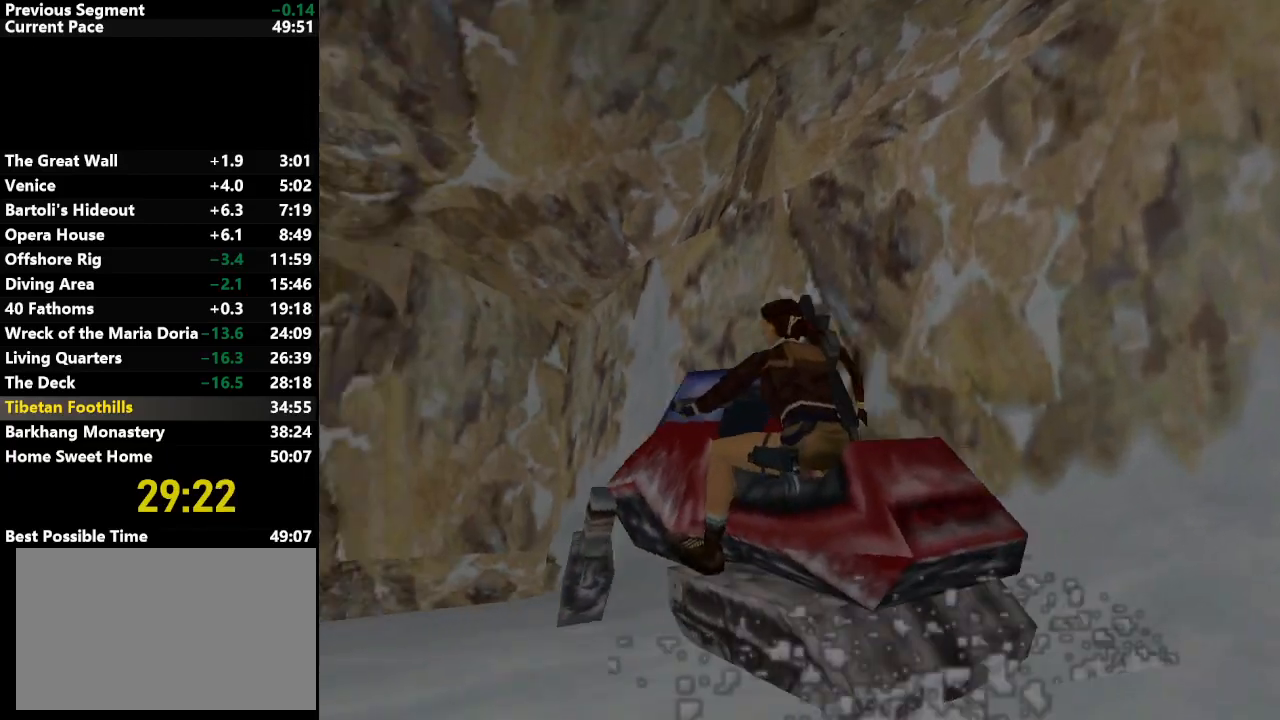
{"keys": ["left"], "events": [[400, "down", "up"], [400, "left", "down"], [400, "right", "up"]]}
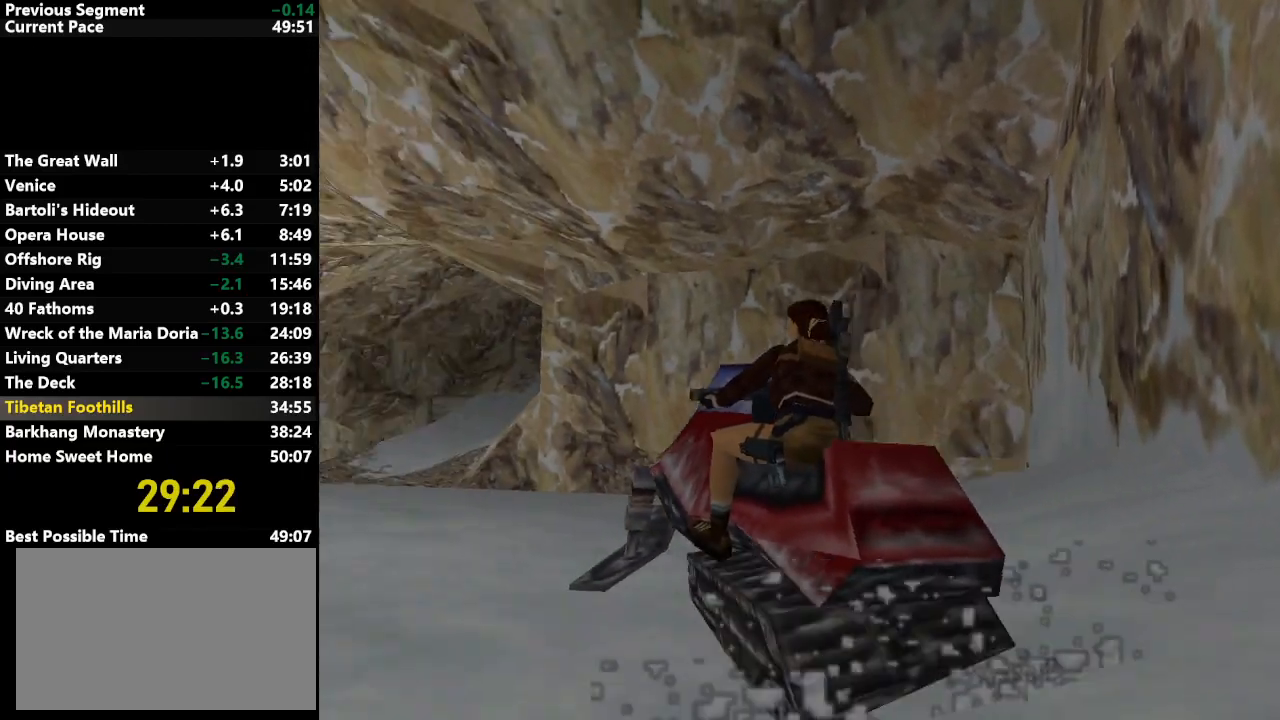
{"keys": ["up"], "events": [[150, "up", "down"], [417, "left", "up"]]}
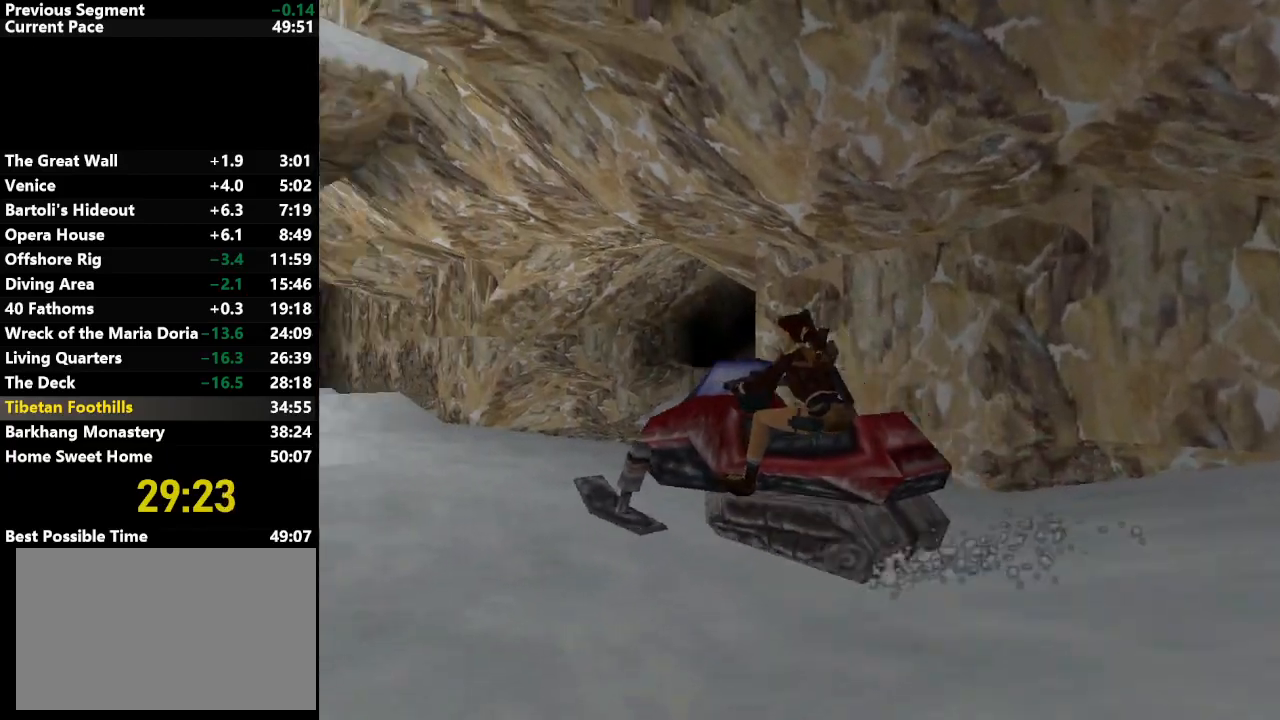
{"keys": ["up"], "events": [[117, "left", "down"], [200, "left", "up"]]}
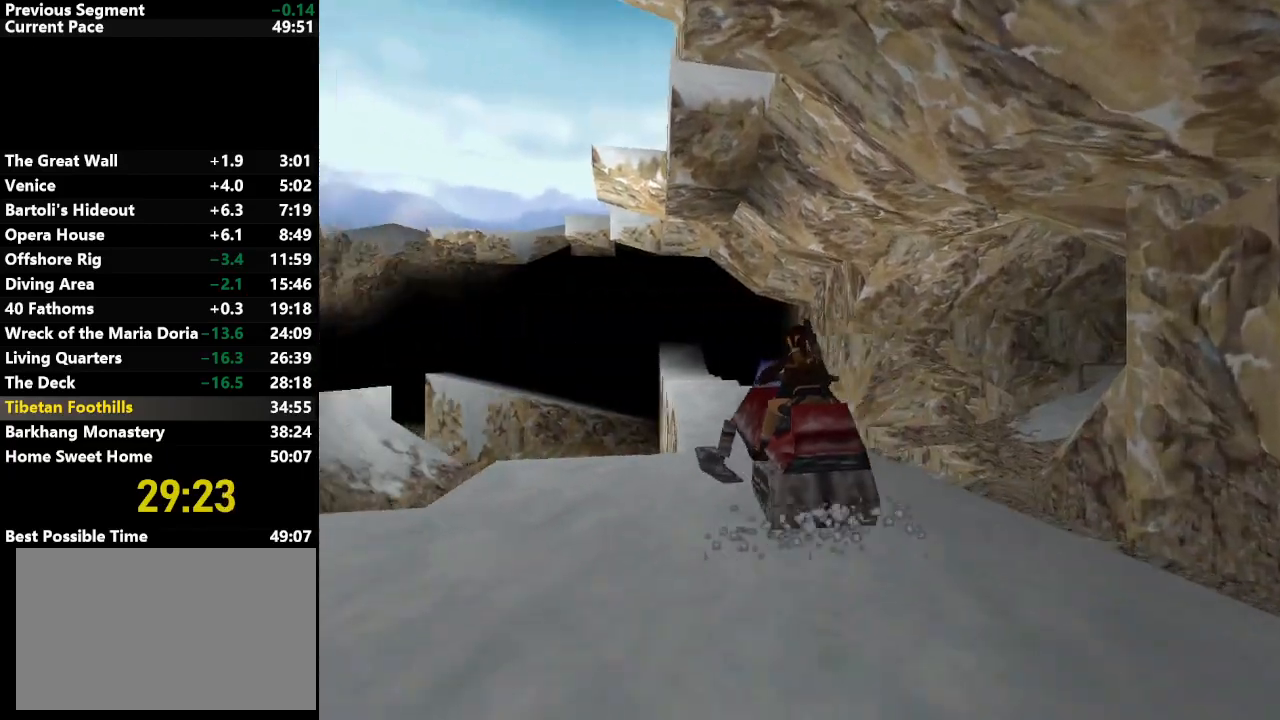
{"keys": ["up"], "events": [[183, "left", "down"], [267, "left", "up"], [450, "left", "down"], [500, "left", "up"]]}
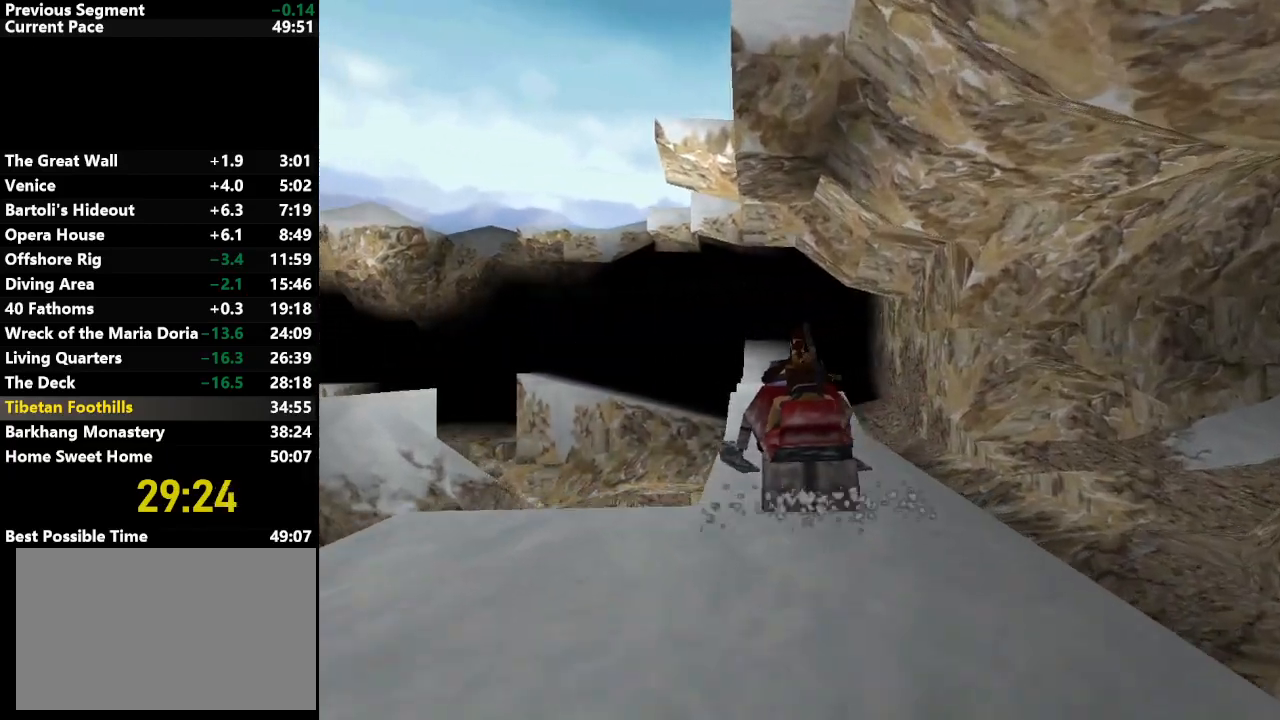
{"keys": ["action", "up"], "events": [[417, "action", "down"]]}
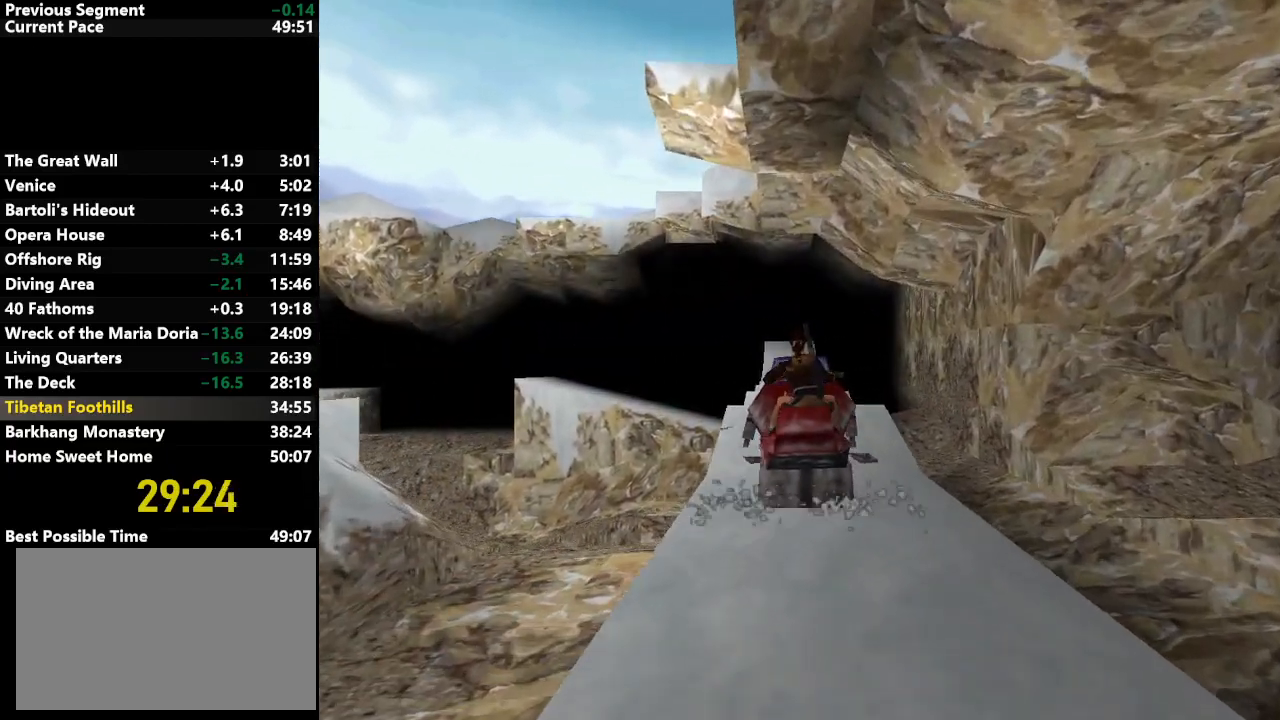
{"keys": ["up"], "events": [[250, "action", "up"]]}
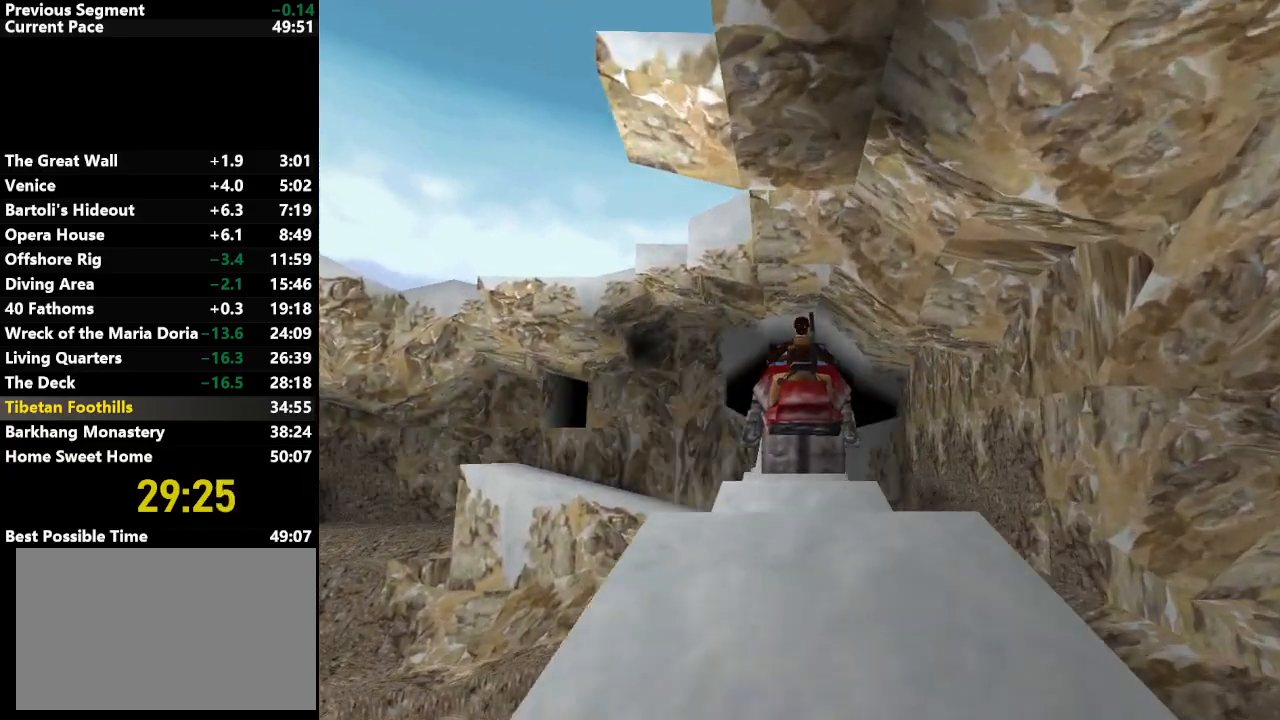
{"keys": ["up"], "events": []}
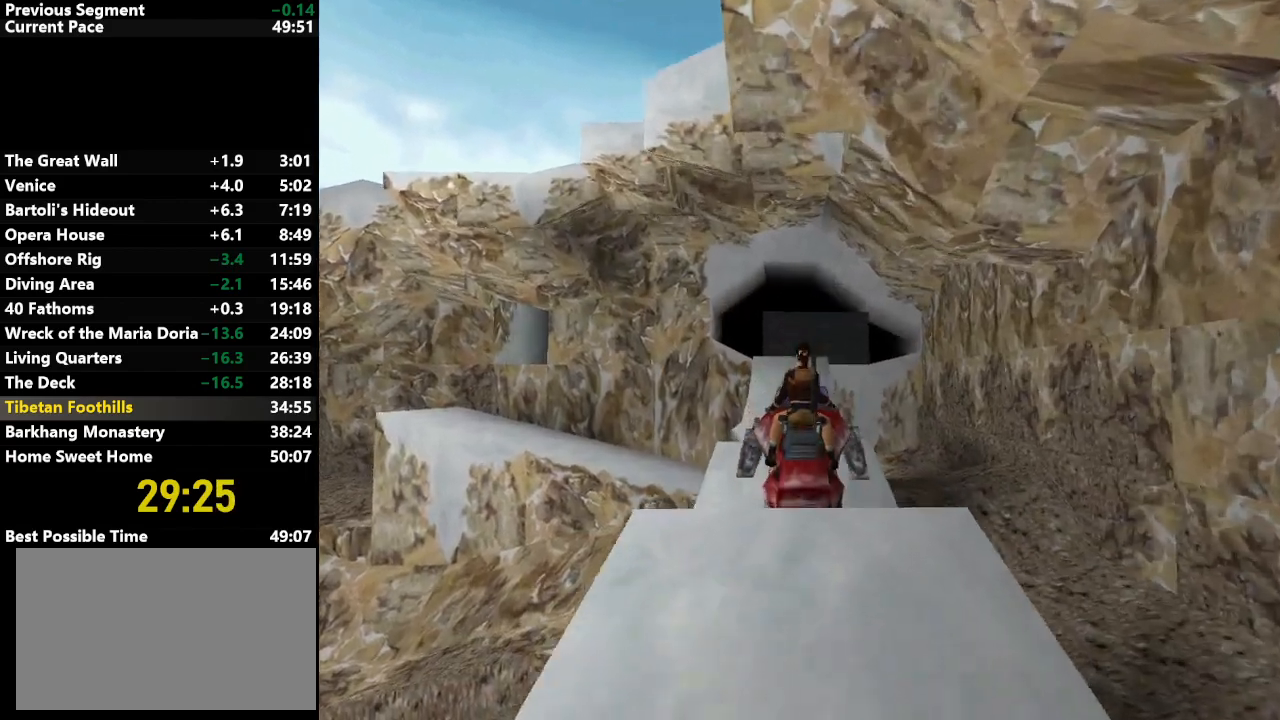
{"keys": [], "events": [[17, "up", "up"]]}
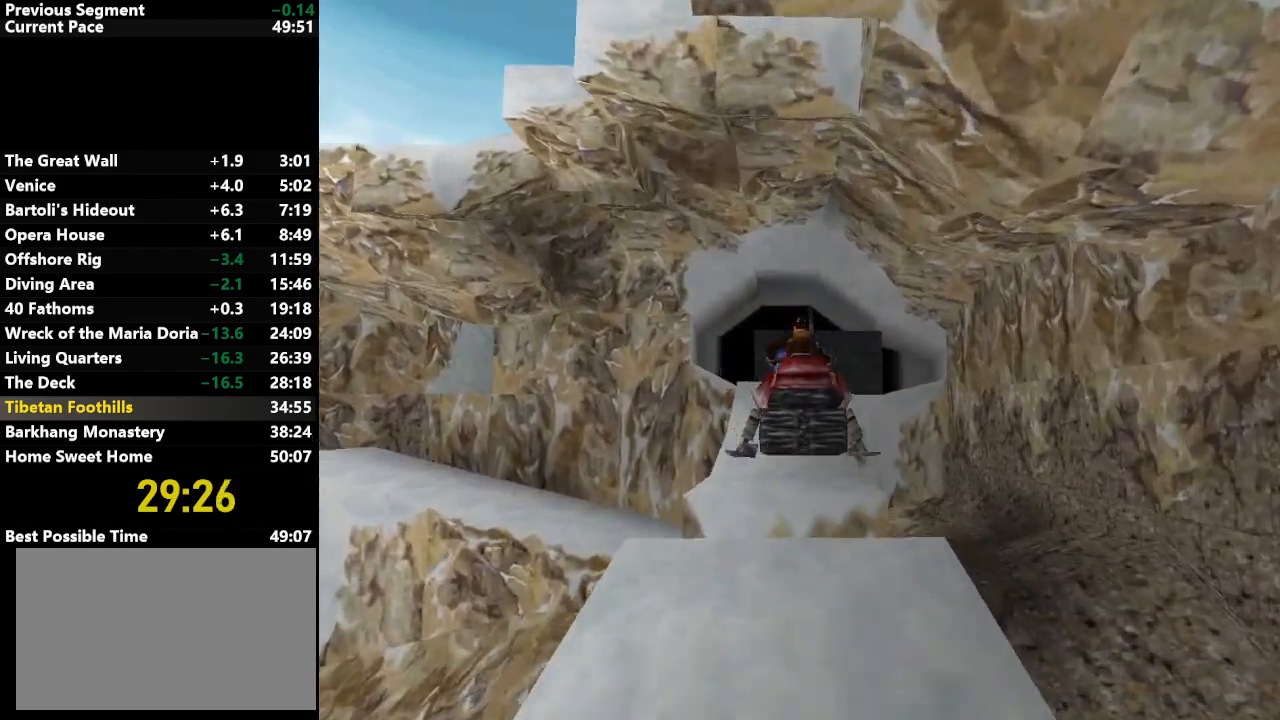
{"keys": ["down"], "events": [[117, "down", "down"]]}
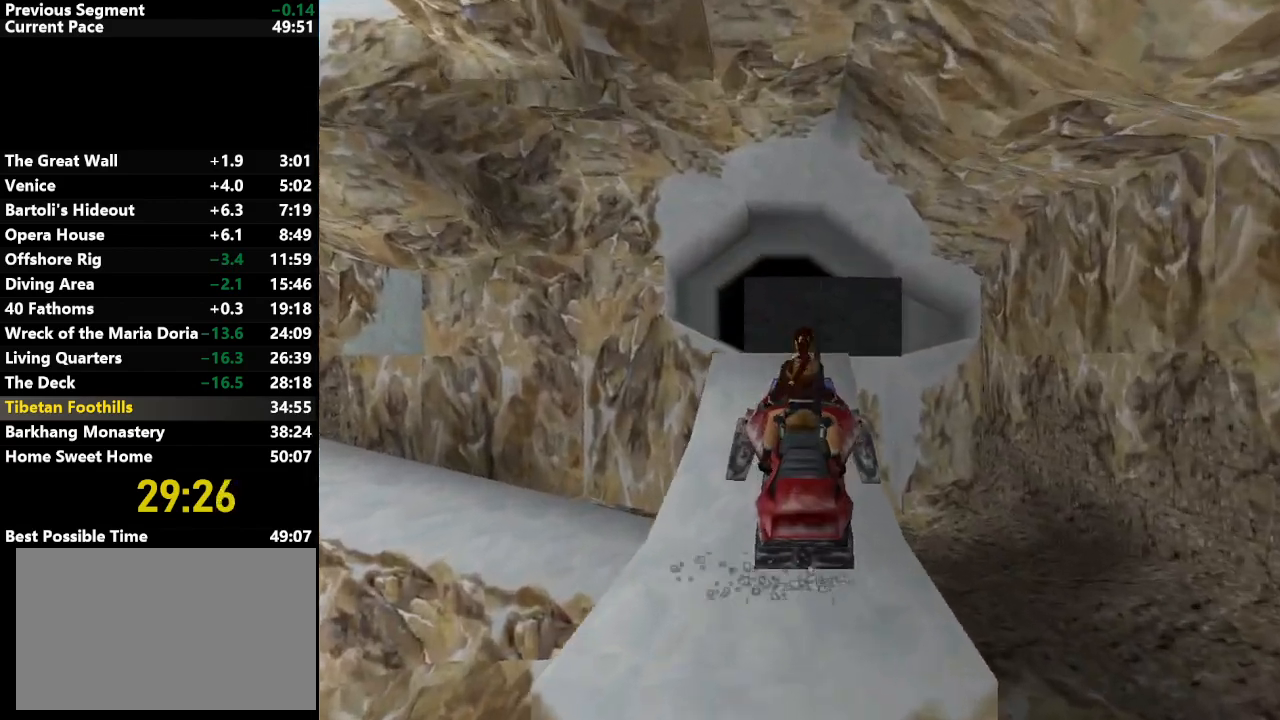
{"keys": ["down", "right"], "events": [[367, "right", "down"]]}